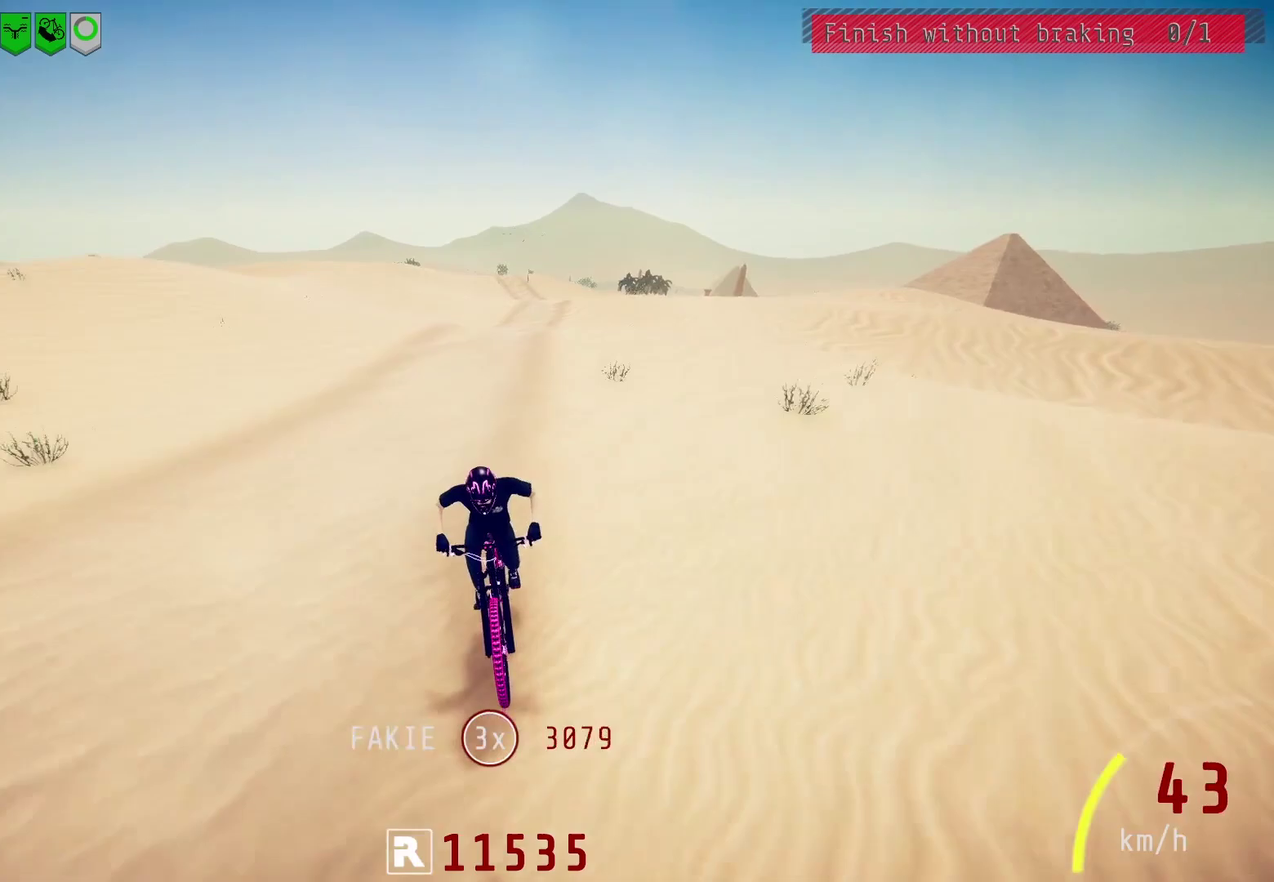
Gameplay with a controller (PlayStation layout); each line is a JSON object with the inputs held at the frame after it (dt_ms = milliseconds from this image to that frame). "events" lists button and stick changes between this image and that frame as [ms after this image, input, new state], when the widget could be followed in between.
{"dt_ms": 500, "buttons": [], "left_stick": "center", "right_stick": "center", "events": []}
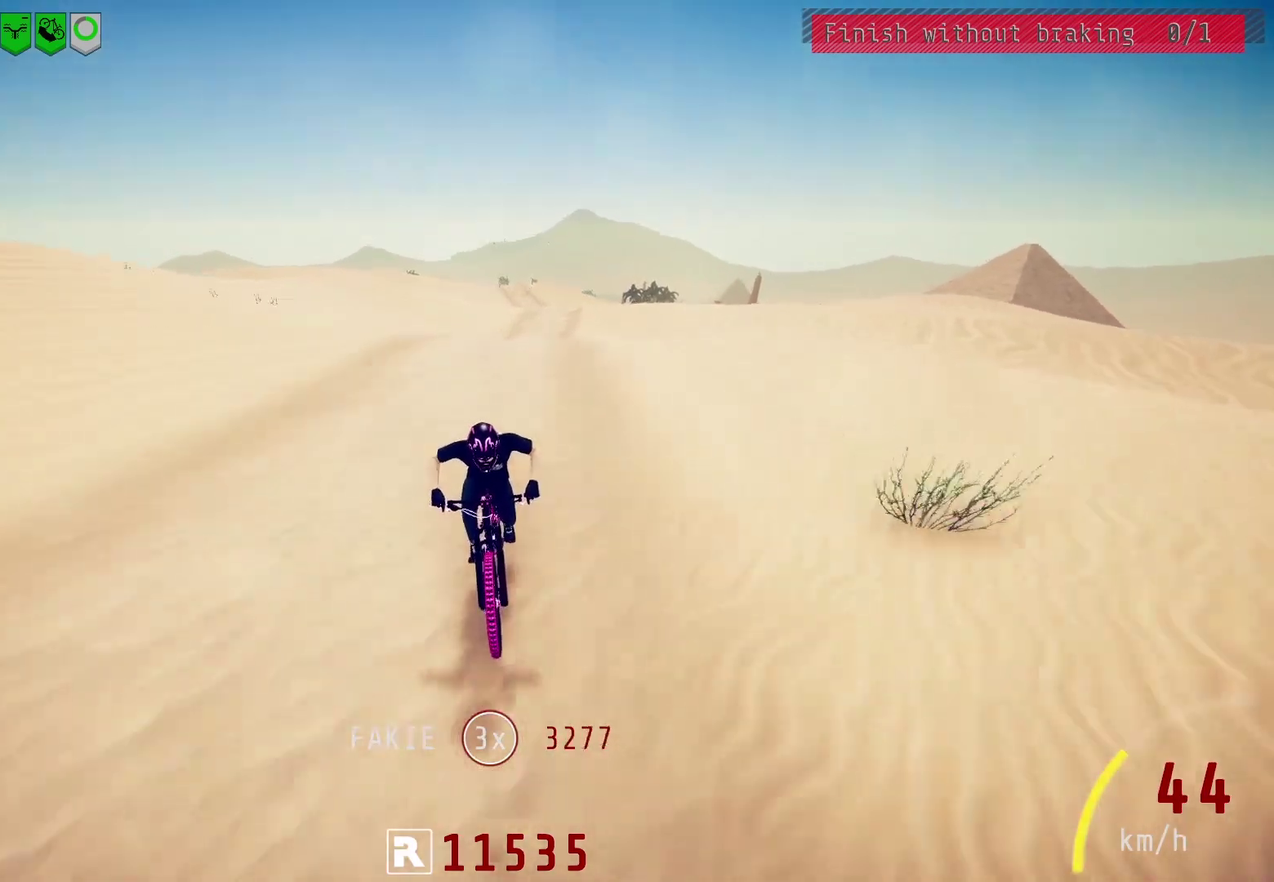
{"dt_ms": 500, "buttons": [], "left_stick": "center", "right_stick": "down", "events": [[283, "right_stick", "down"]]}
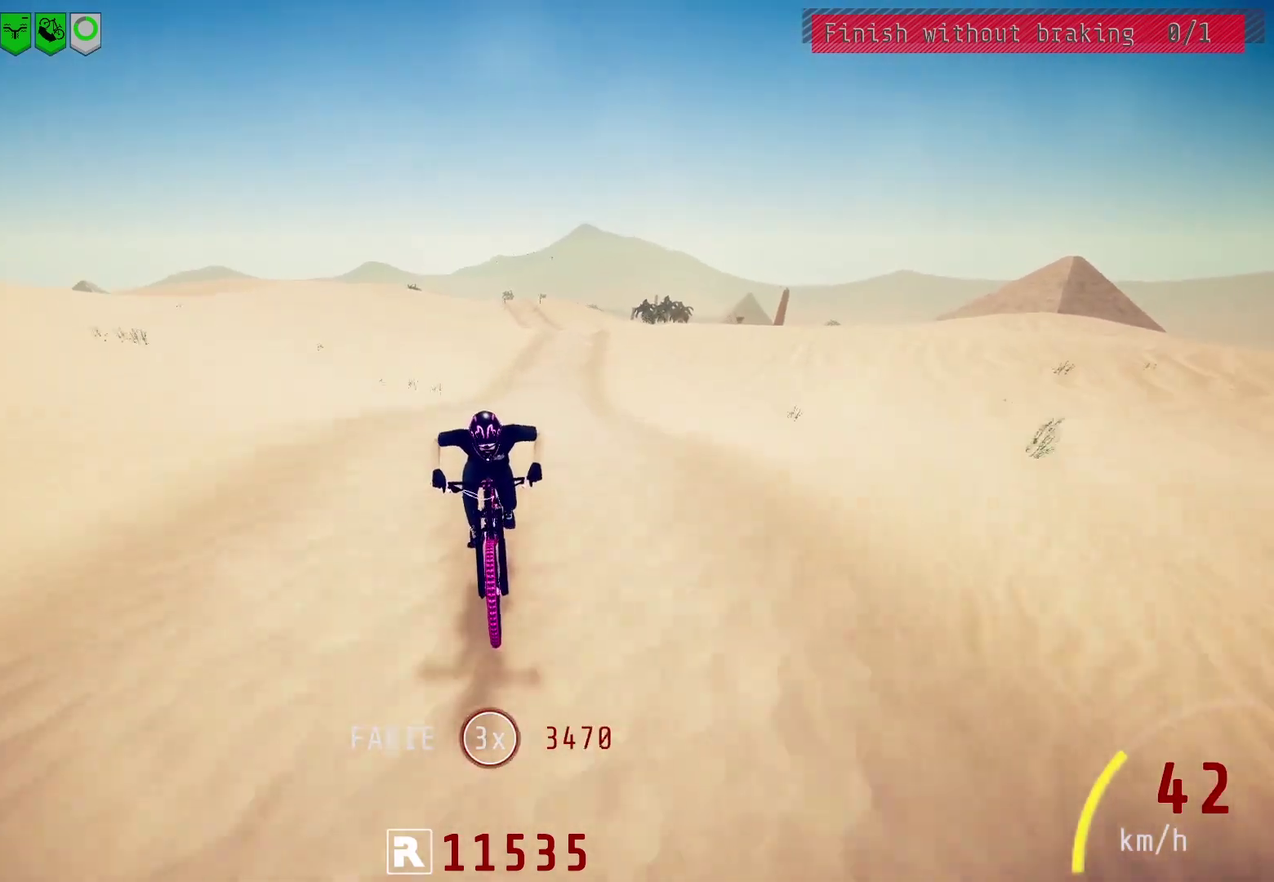
{"dt_ms": 300, "buttons": [], "left_stick": "center", "right_stick": "center", "events": [[250, "right_stick", "center"]]}
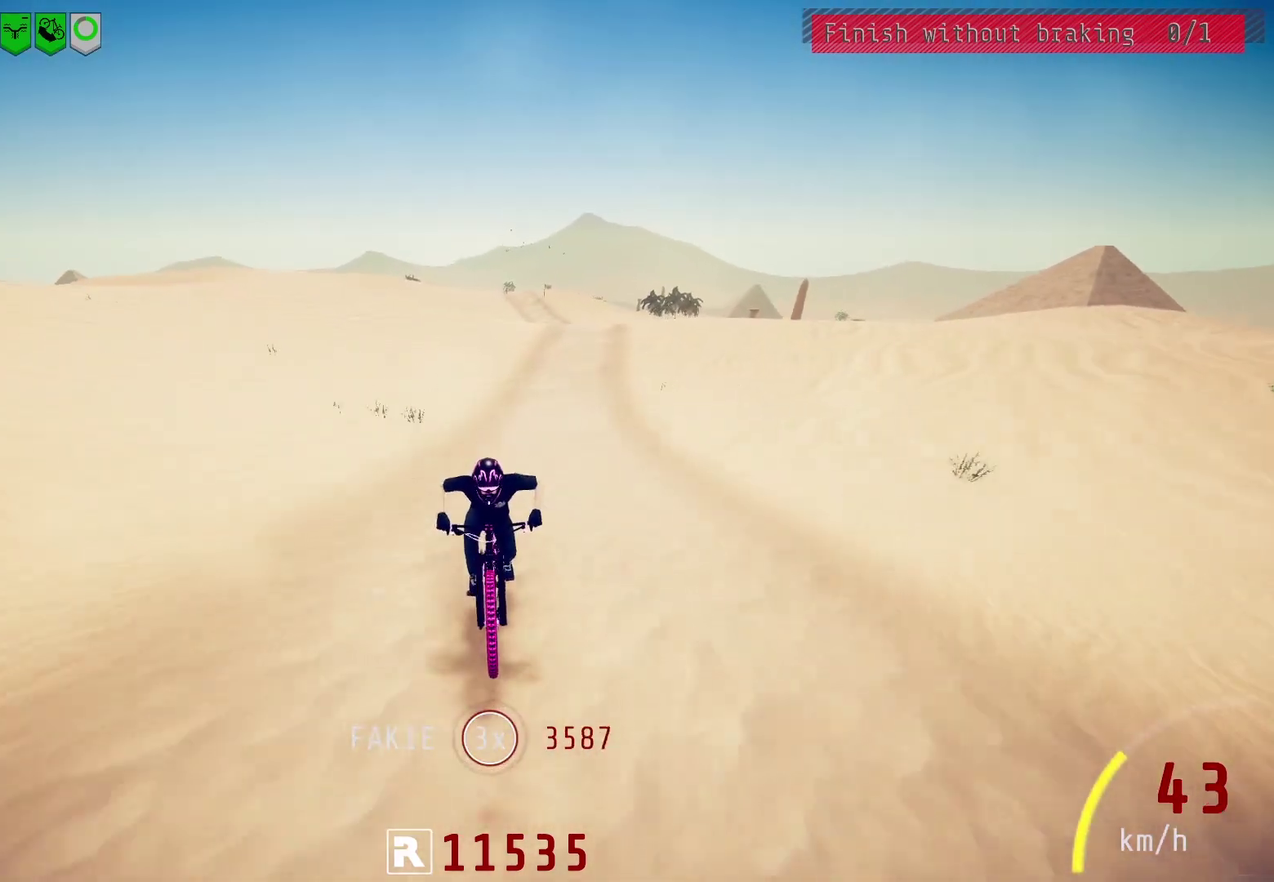
{"dt_ms": 700, "buttons": [], "left_stick": "center", "right_stick": "center", "events": []}
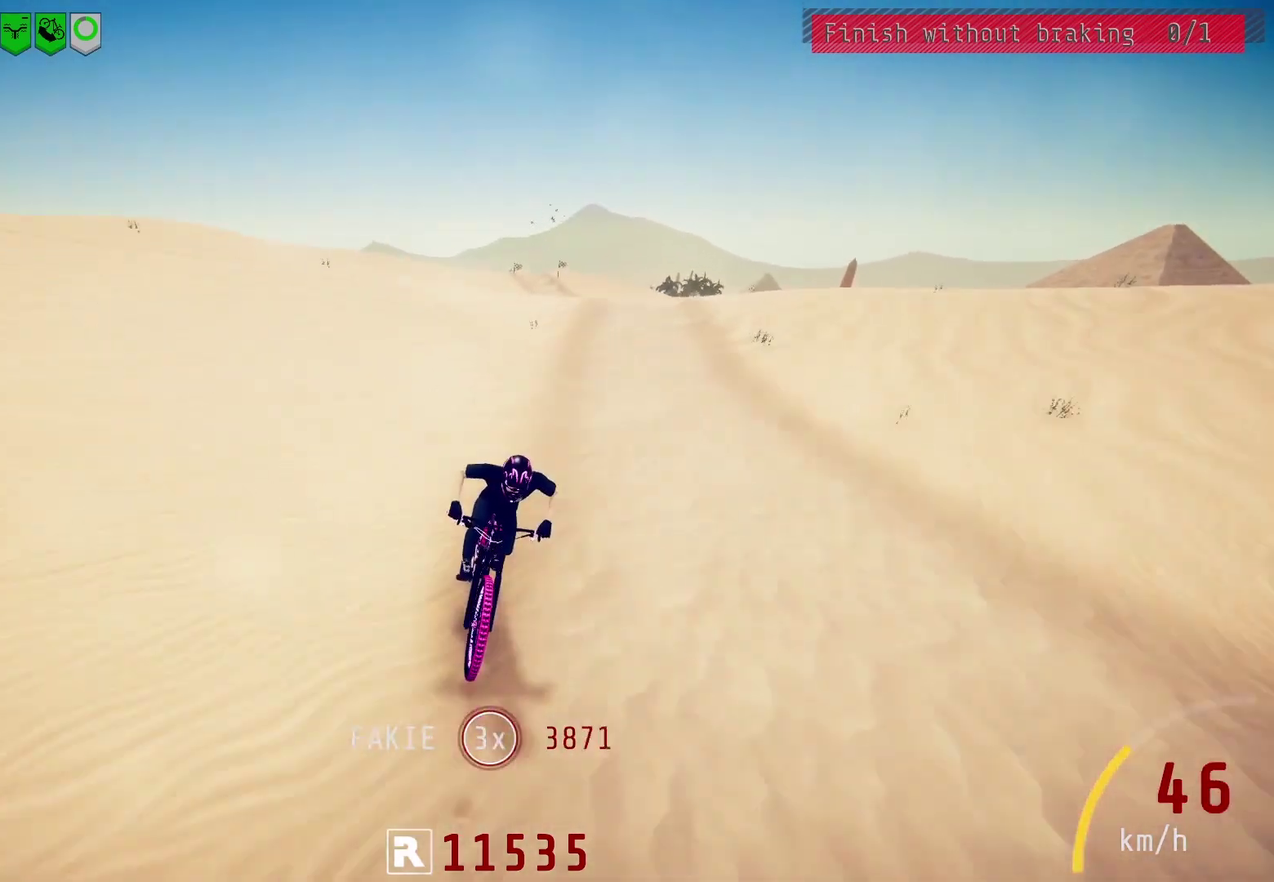
{"dt_ms": 500, "buttons": [], "left_stick": "center", "right_stick": "center", "events": [[117, "left_stick", "right"], [183, "left_stick", "center"]]}
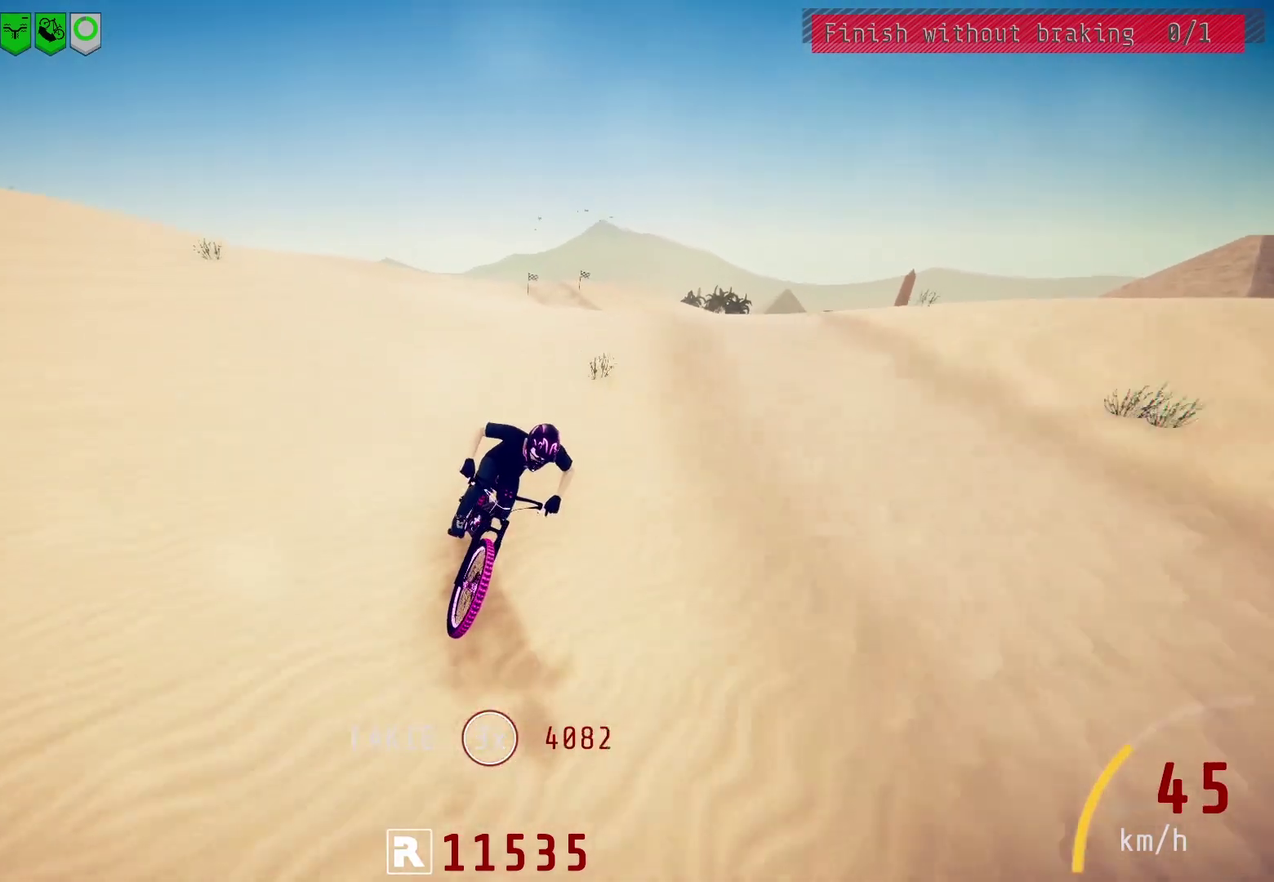
{"dt_ms": 500, "buttons": [], "left_stick": "center", "right_stick": "down", "events": [[283, "right_stick", "down"]]}
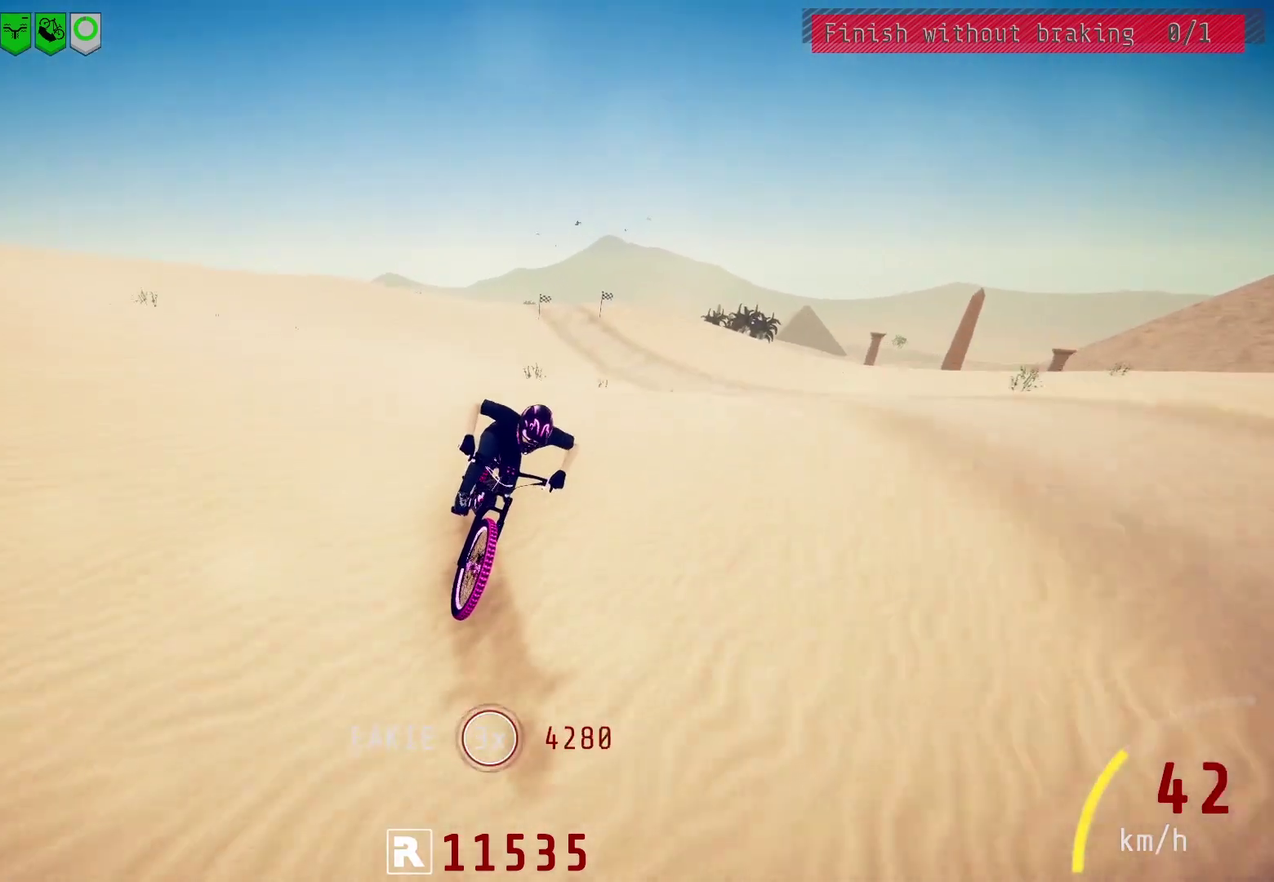
{"dt_ms": 300, "buttons": [], "left_stick": "center", "right_stick": "center", "events": [[283, "right_stick", "center"]]}
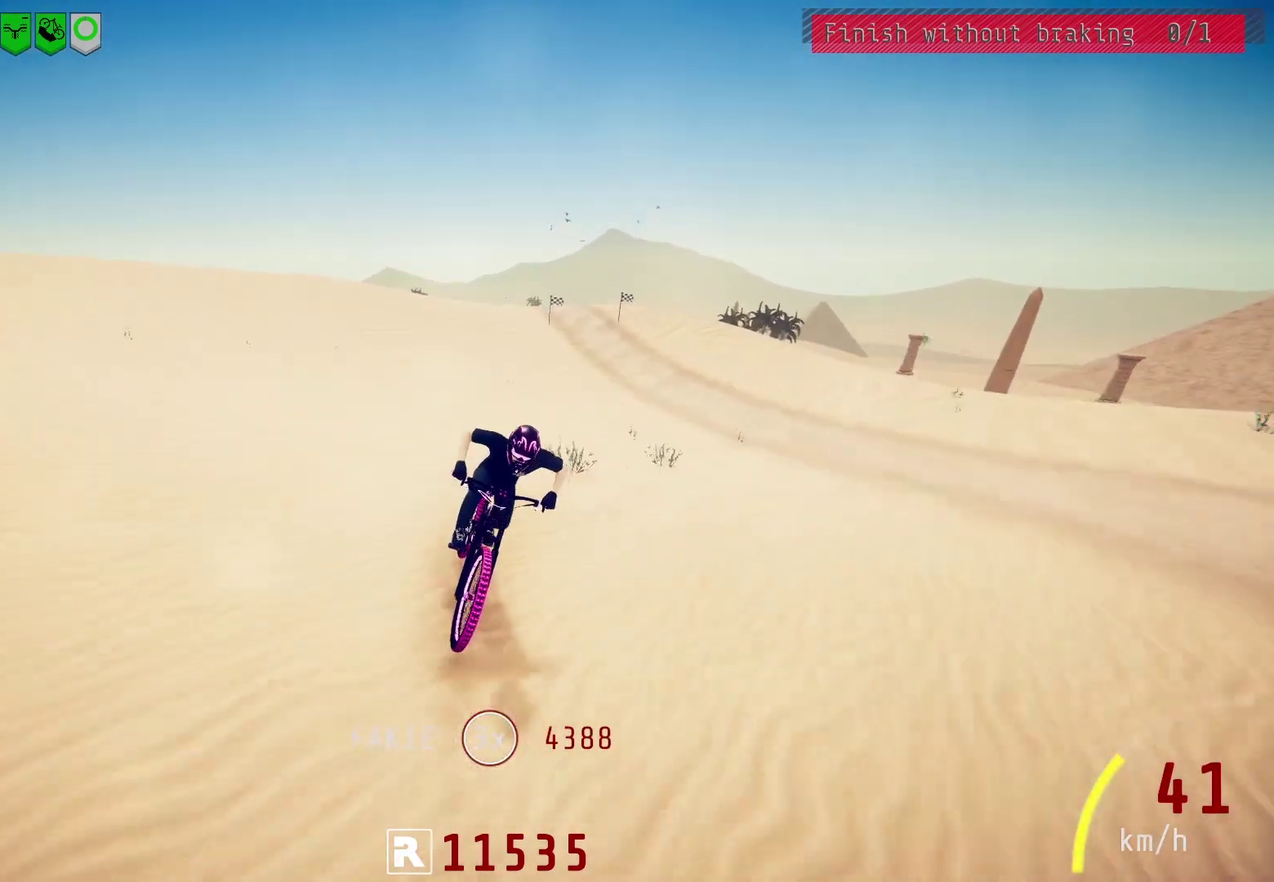
{"dt_ms": 700, "buttons": [], "left_stick": "center", "right_stick": "center", "events": []}
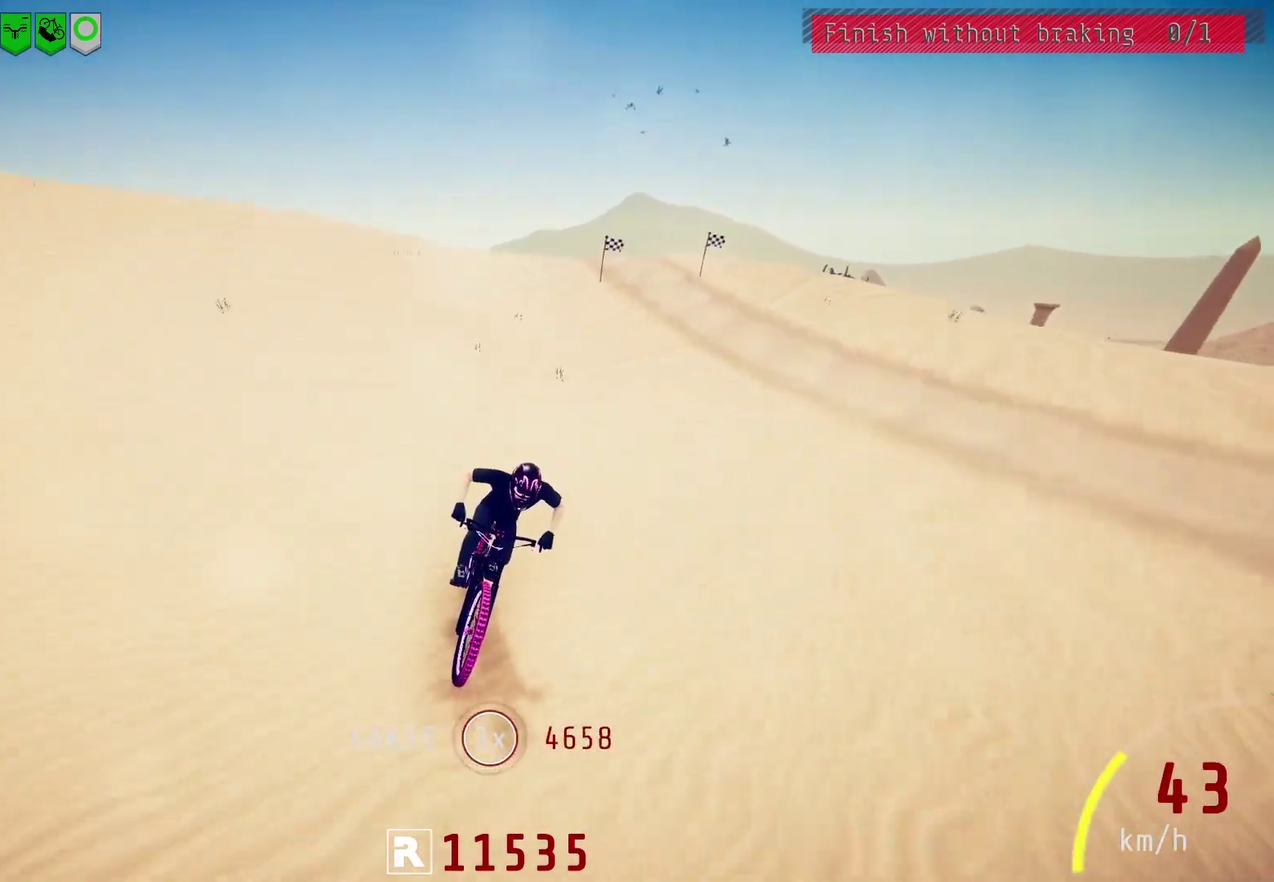
{"dt_ms": 500, "buttons": [], "left_stick": "center", "right_stick": "center", "events": []}
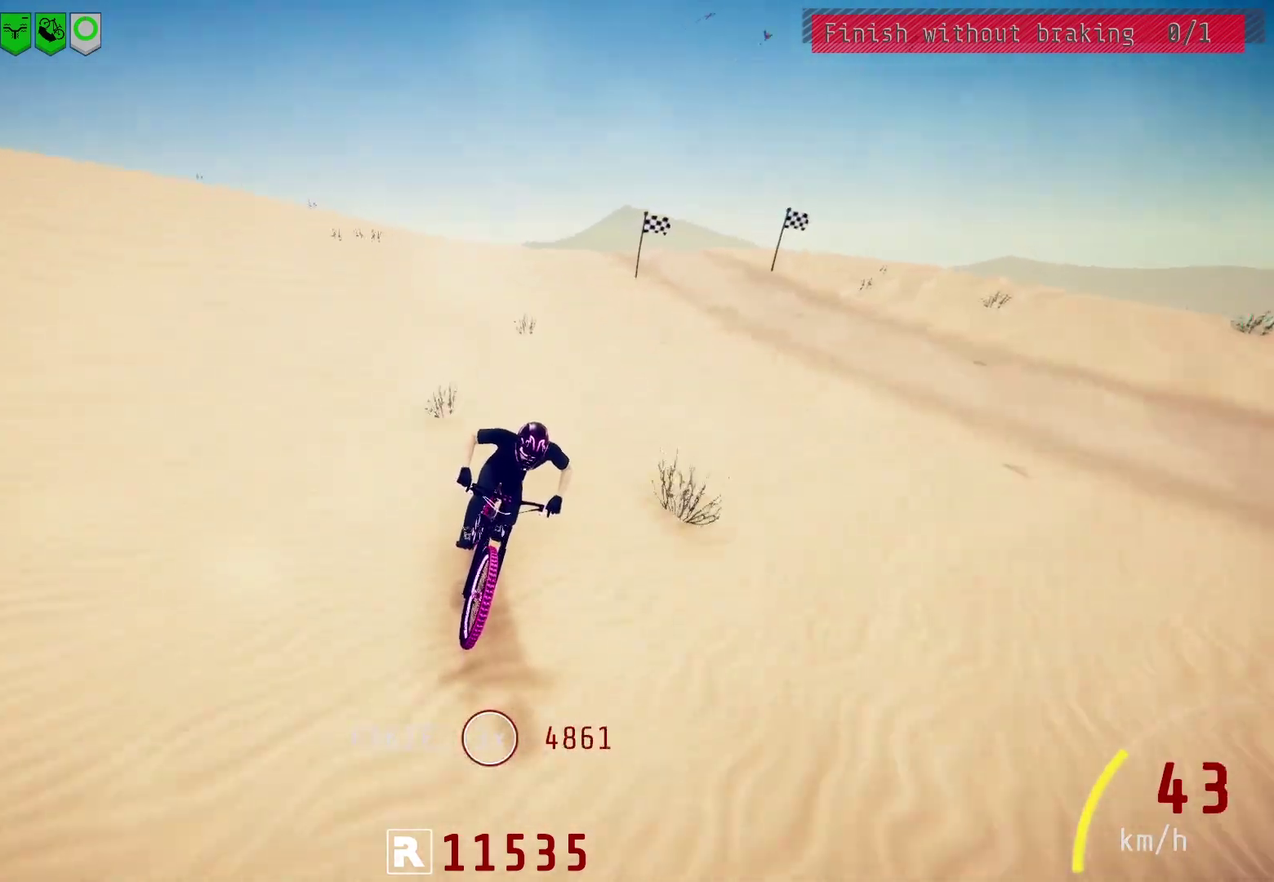
{"dt_ms": 500, "buttons": [], "left_stick": "center", "right_stick": "center", "events": []}
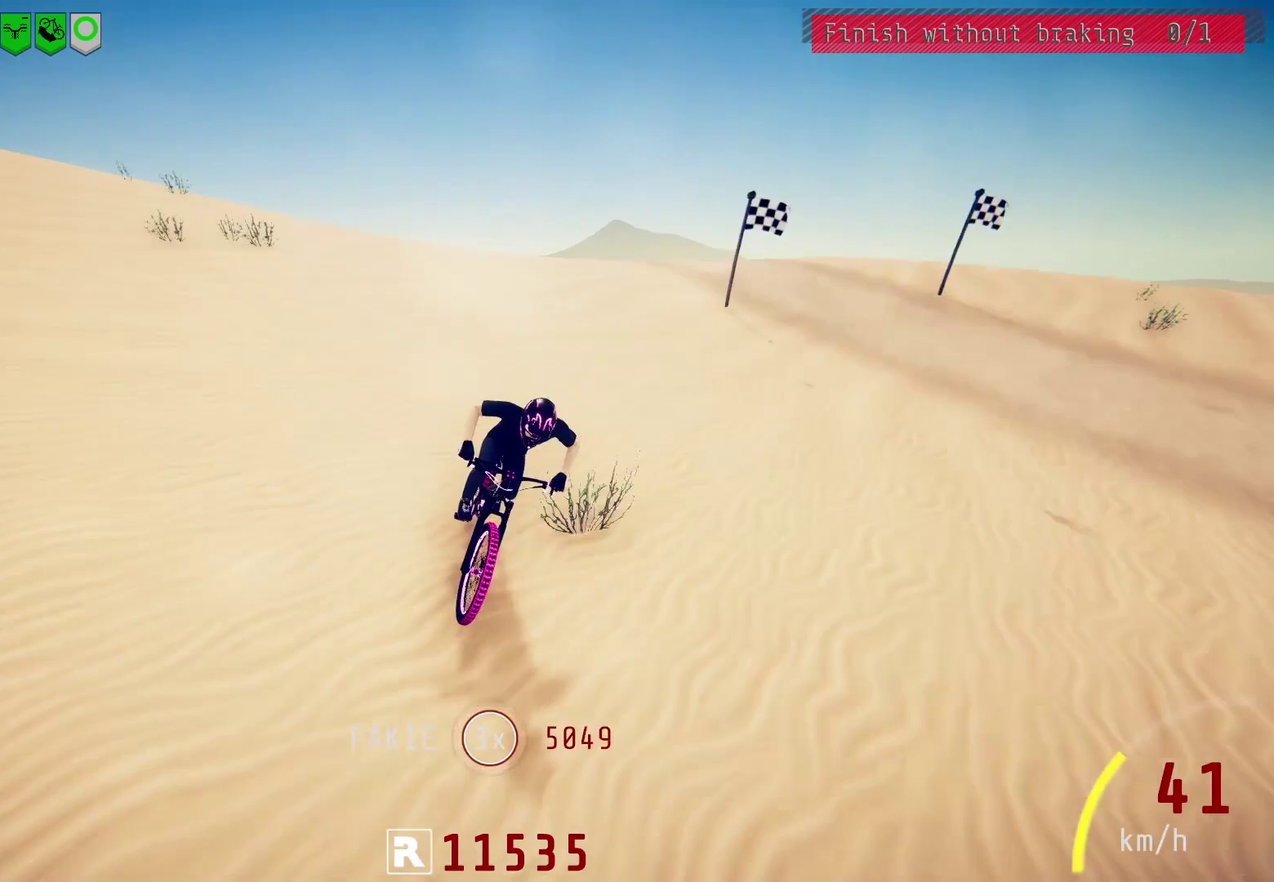
{"dt_ms": 500, "buttons": [], "left_stick": "center", "right_stick": "center", "events": []}
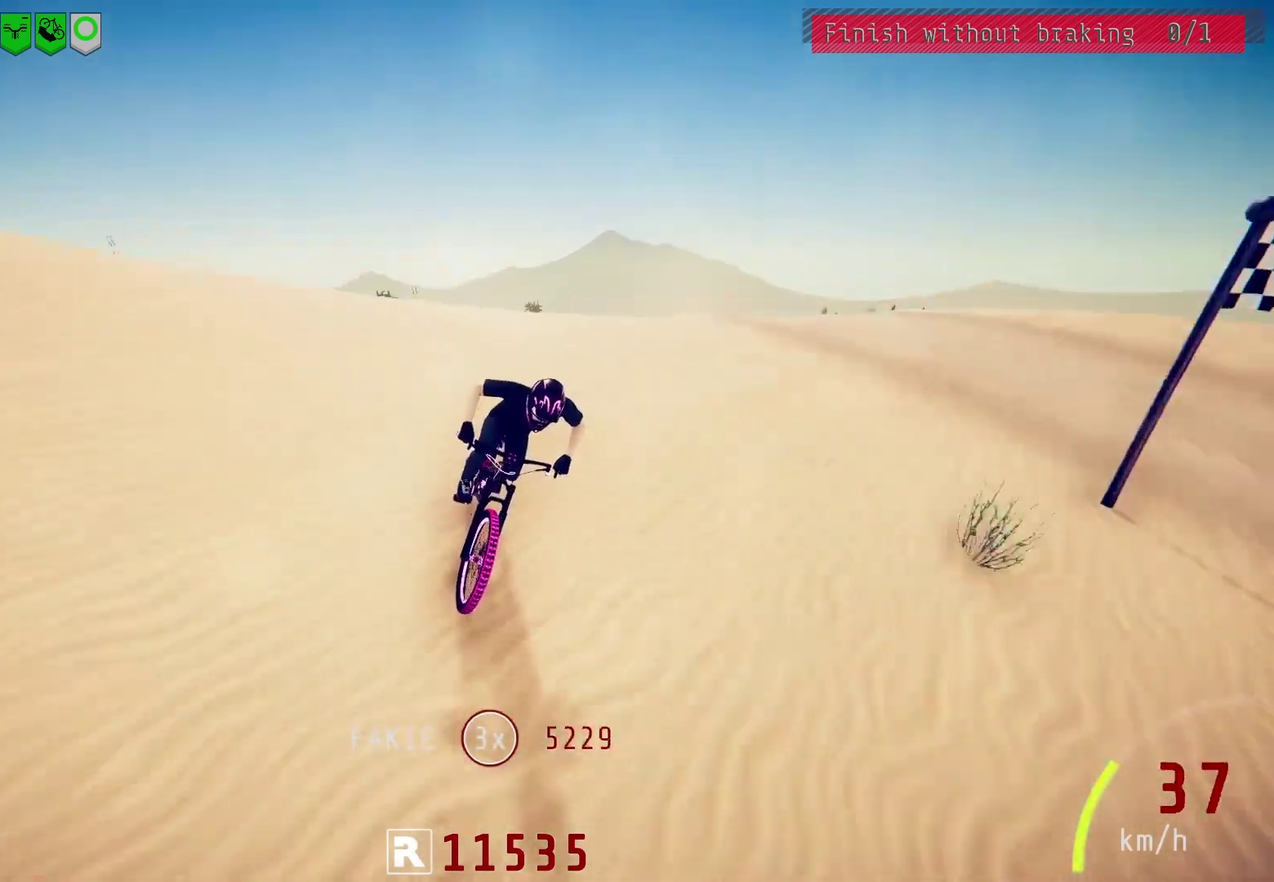
{"dt_ms": 500, "buttons": [], "left_stick": "center", "right_stick": "center", "events": []}
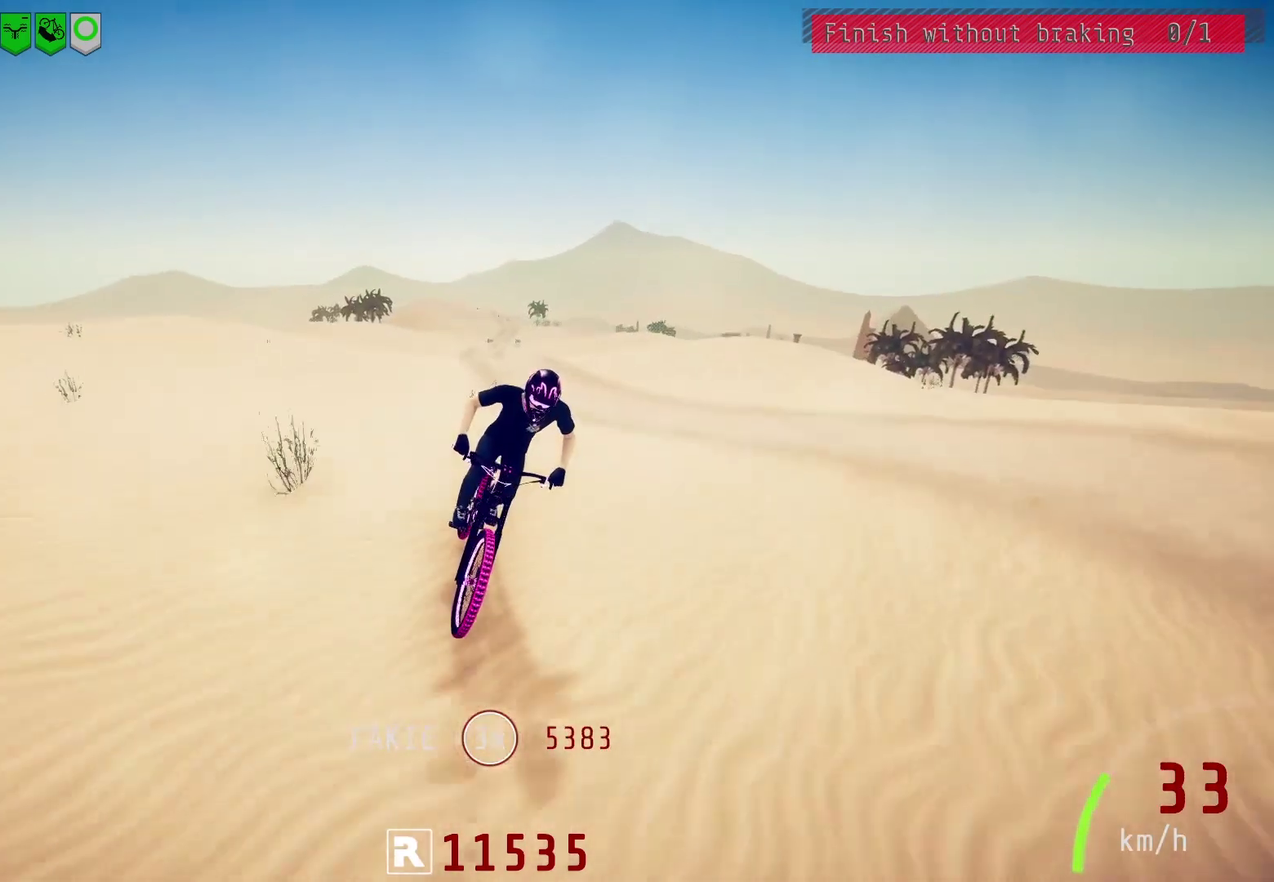
{"dt_ms": 700, "buttons": [], "left_stick": "center", "right_stick": "center", "events": [[117, "right_stick", "down"], [650, "right_stick", "center"]]}
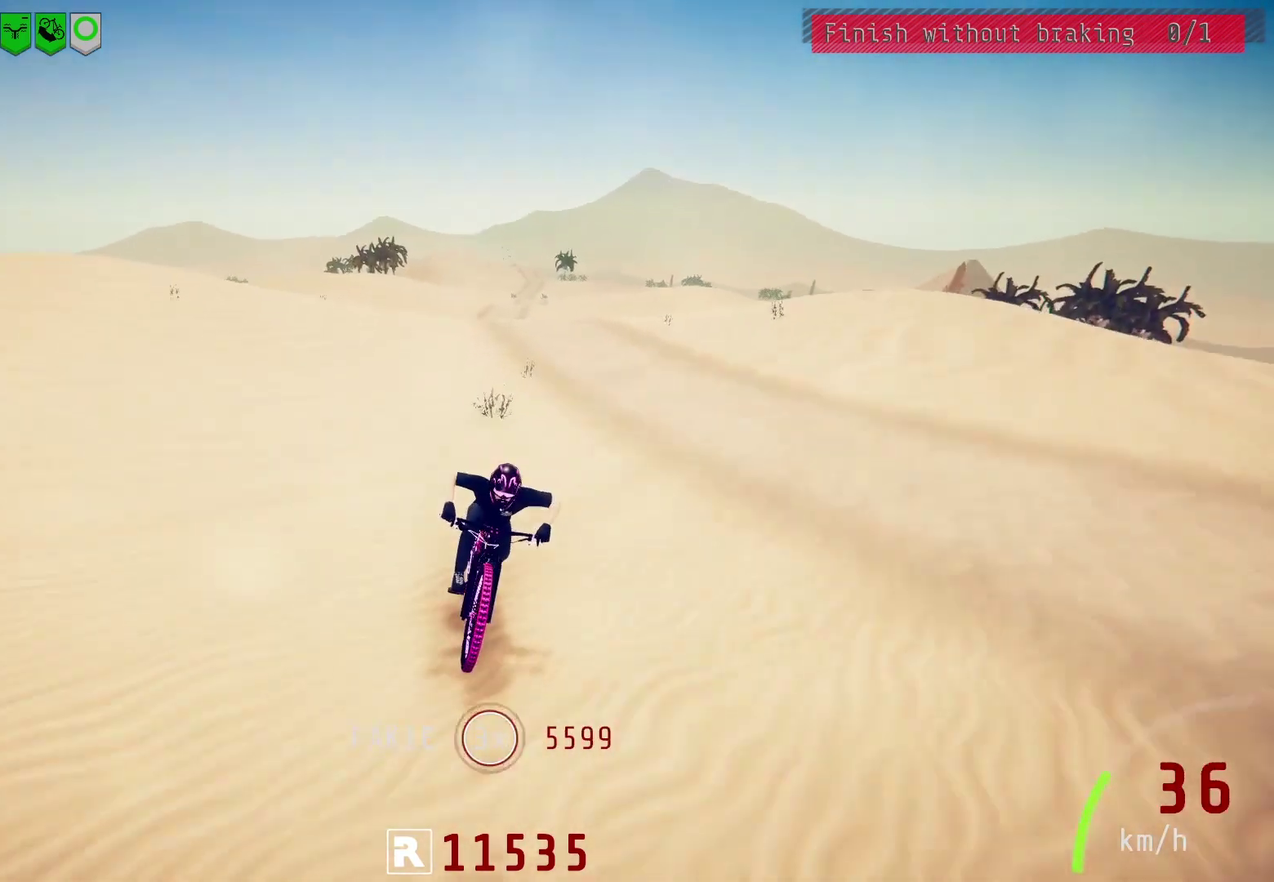
{"dt_ms": 300, "buttons": [], "left_stick": "center", "right_stick": "down", "events": [[300, "right_stick", "down"]]}
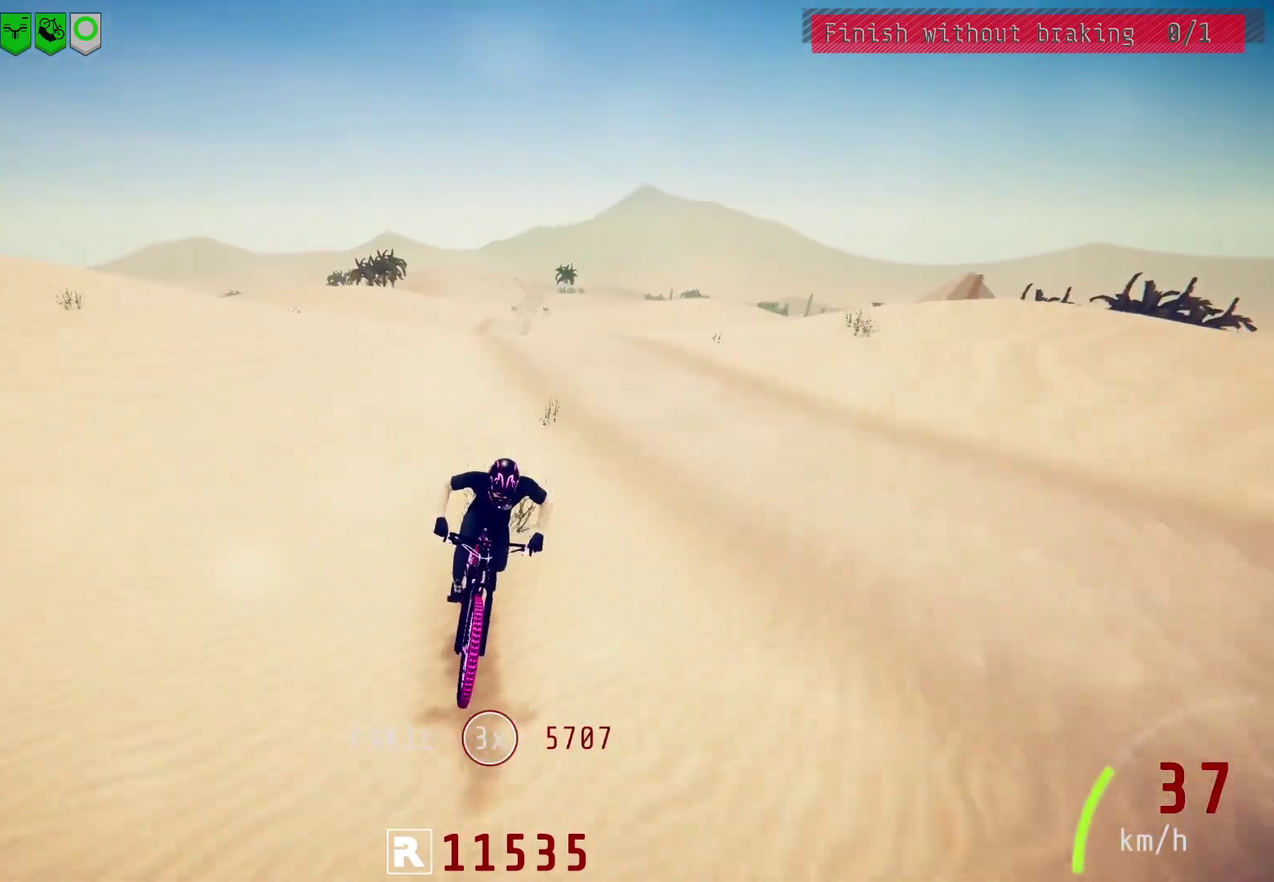
{"dt_ms": 500, "buttons": [], "left_stick": "center", "right_stick": "center", "events": [[417, "right_stick", "center"]]}
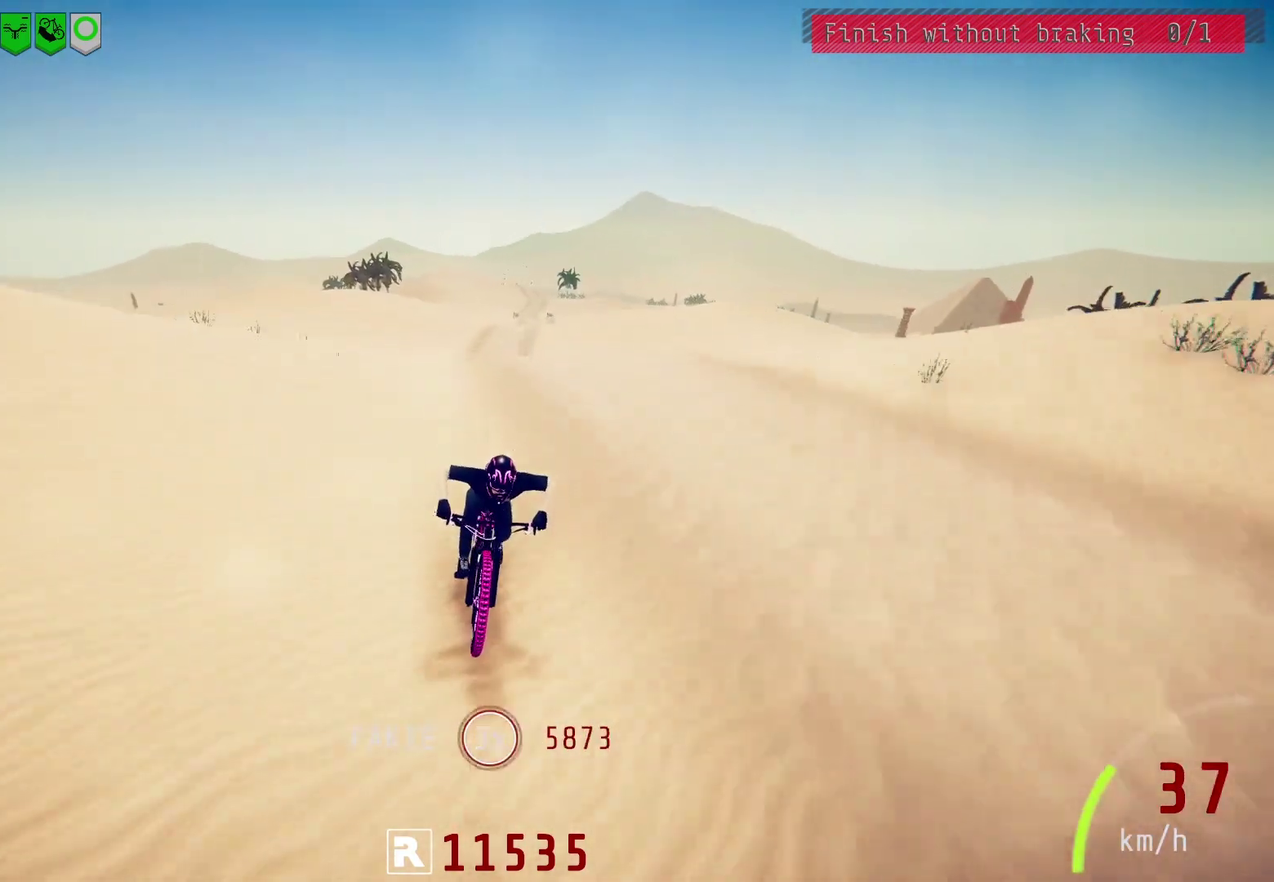
{"dt_ms": 500, "buttons": [], "left_stick": "center", "right_stick": "down", "events": [[250, "right_stick", "down"]]}
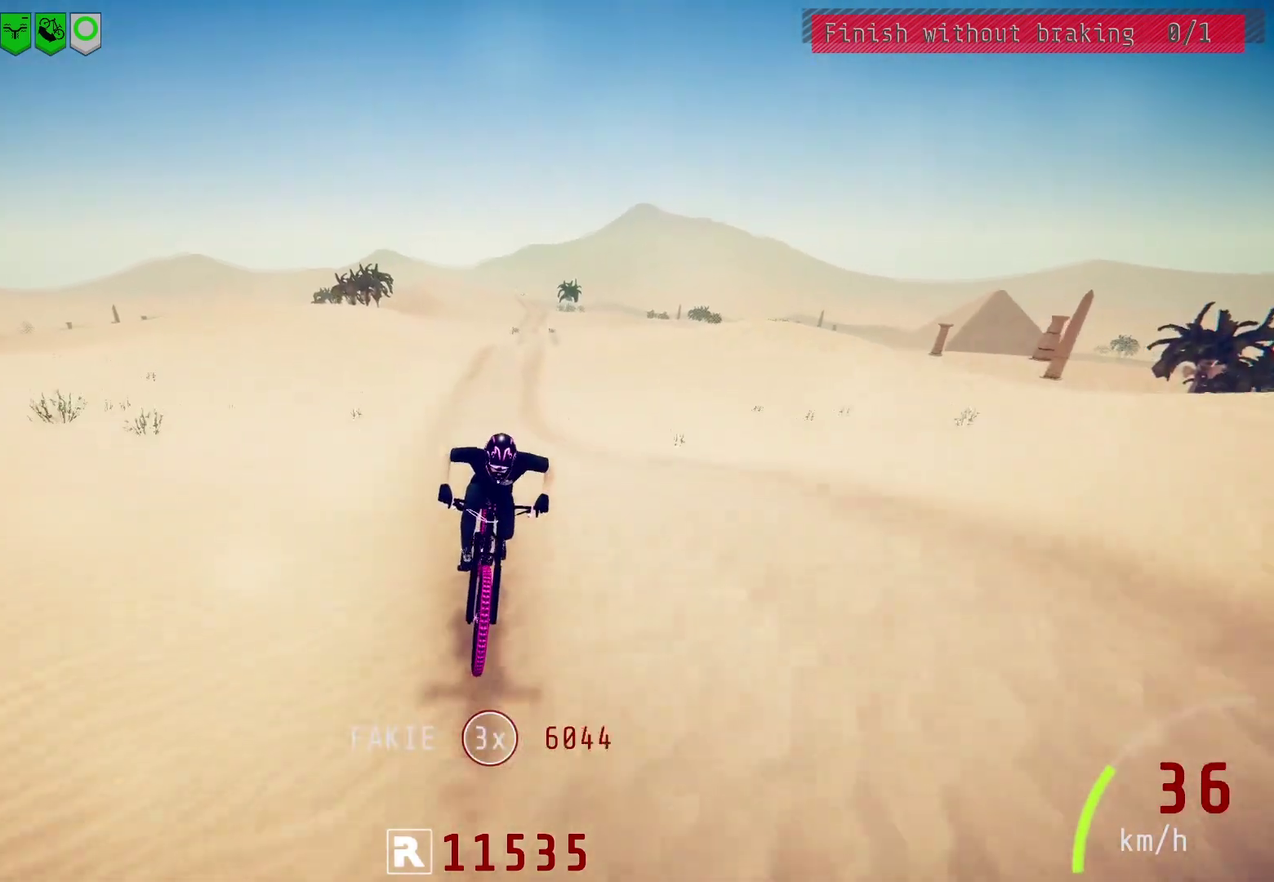
{"dt_ms": 500, "buttons": [], "left_stick": "center", "right_stick": "center", "events": [[133, "right_stick", "center"]]}
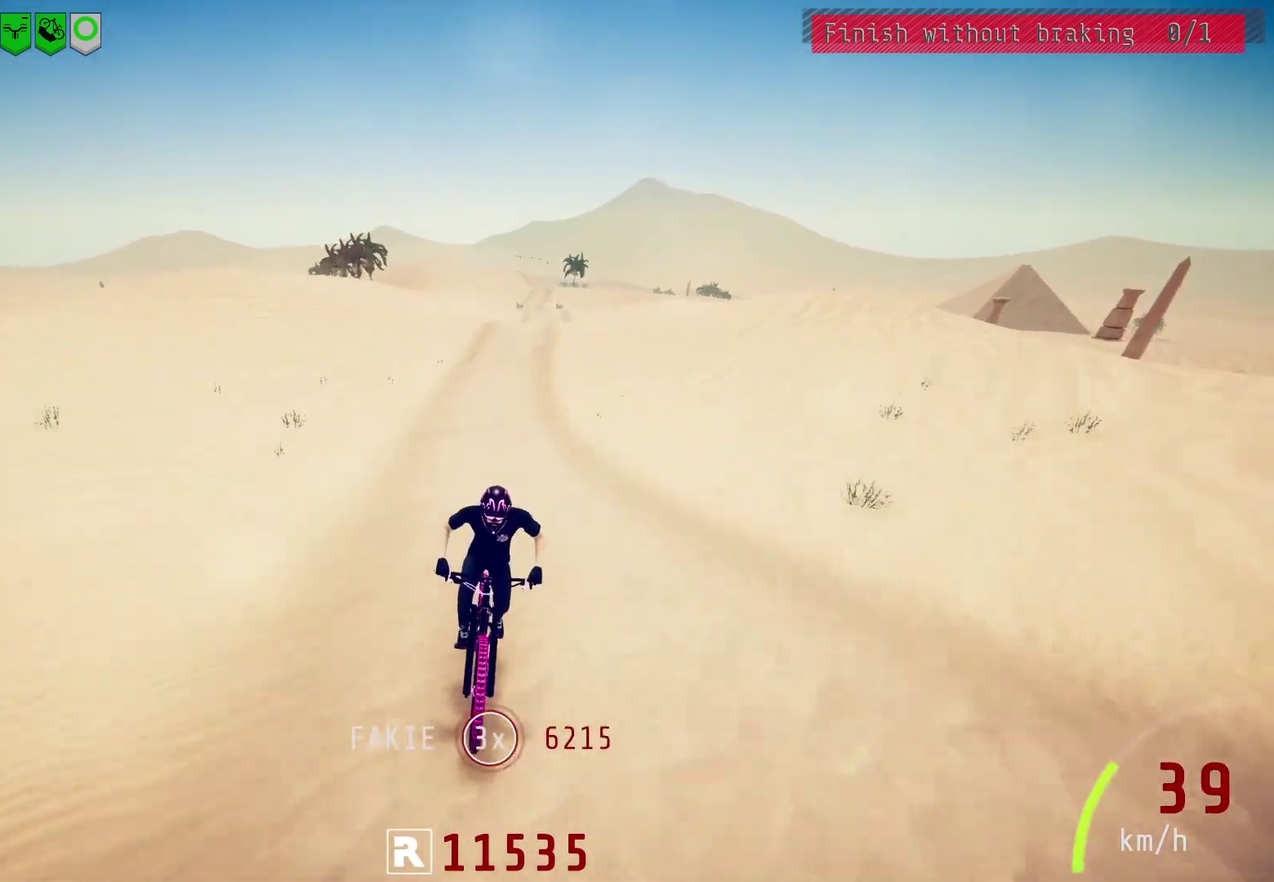
{"dt_ms": 400, "buttons": [], "left_stick": "center", "right_stick": "center", "events": [[133, "right_stick", "down"], [333, "right_stick", "center"]]}
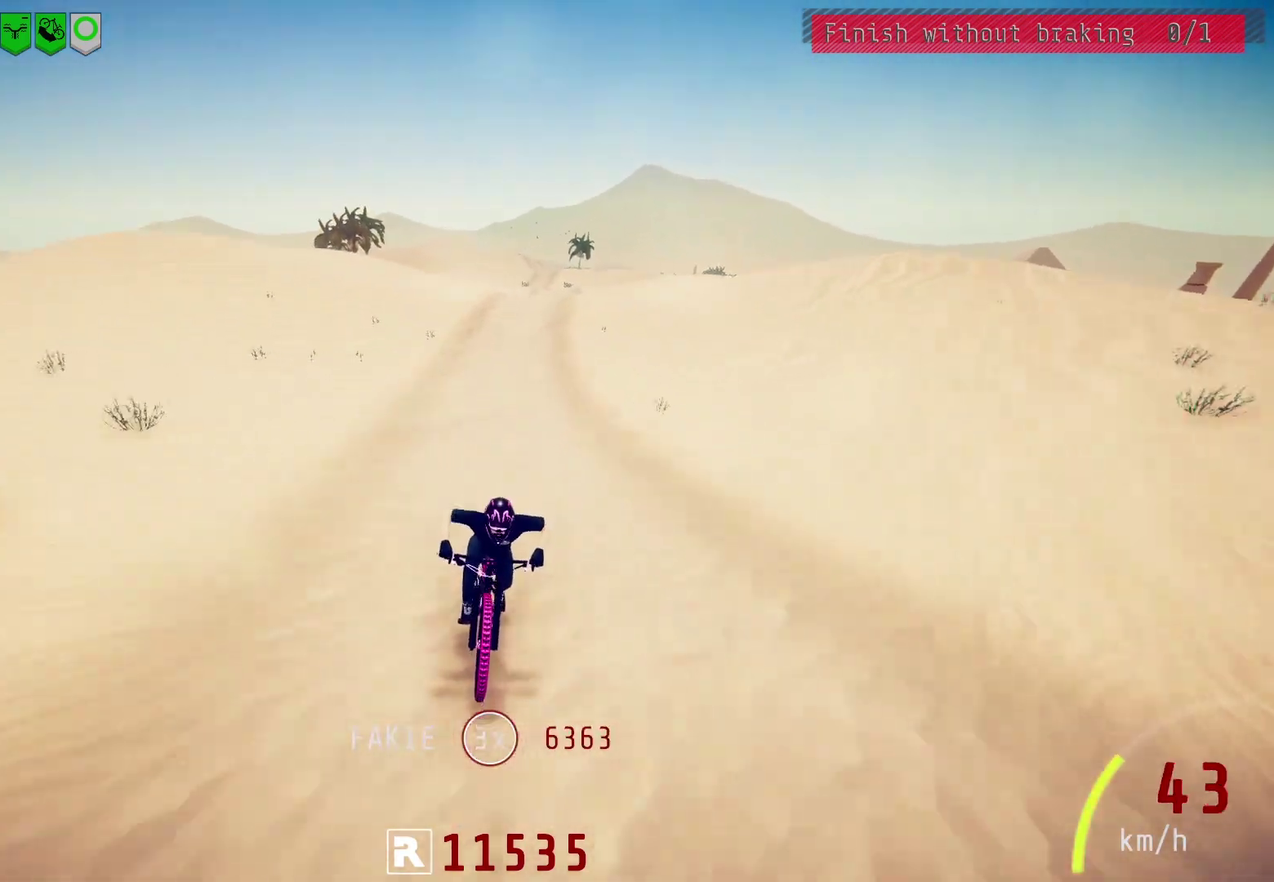
{"dt_ms": 600, "buttons": [], "left_stick": "center", "right_stick": "center", "events": []}
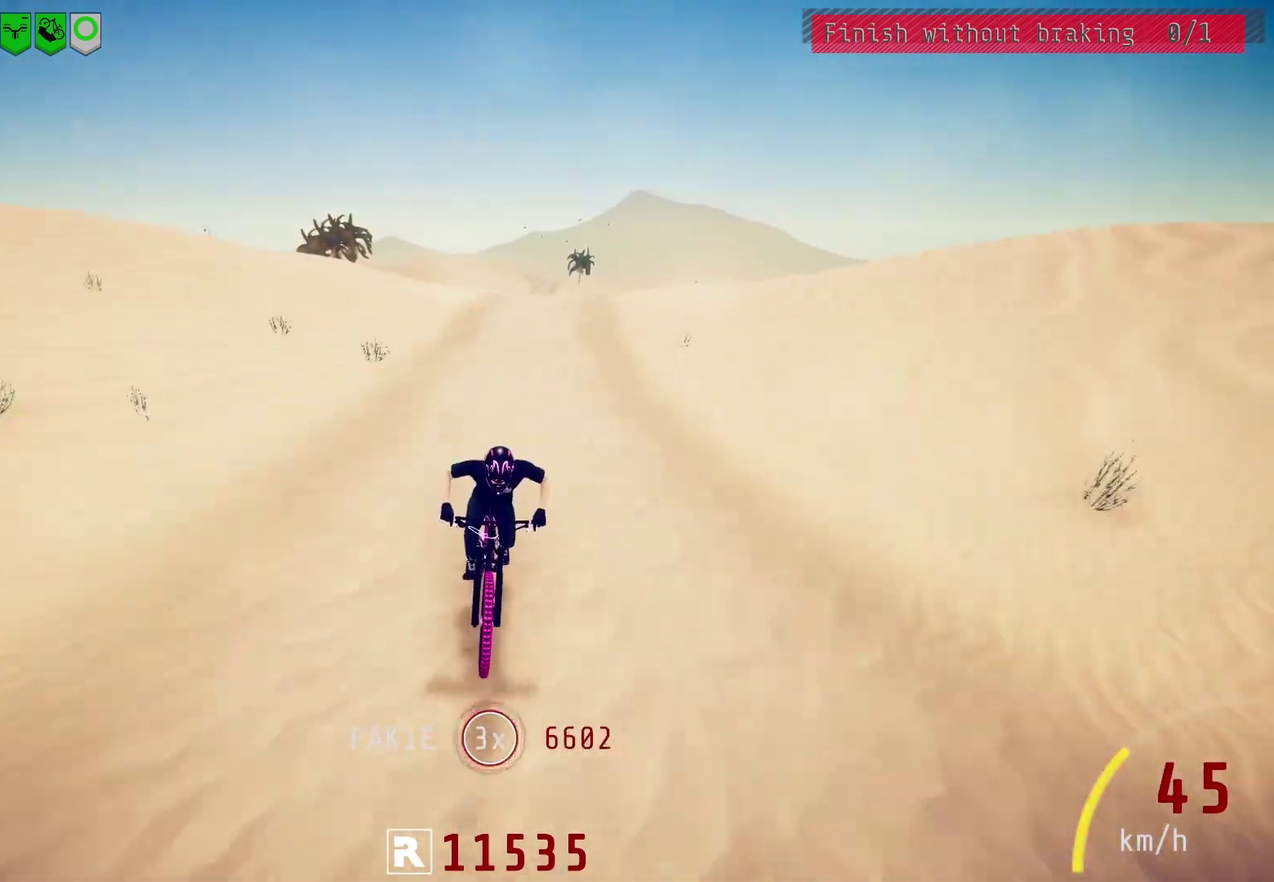
{"dt_ms": 500, "buttons": [], "left_stick": "center", "right_stick": "center", "events": []}
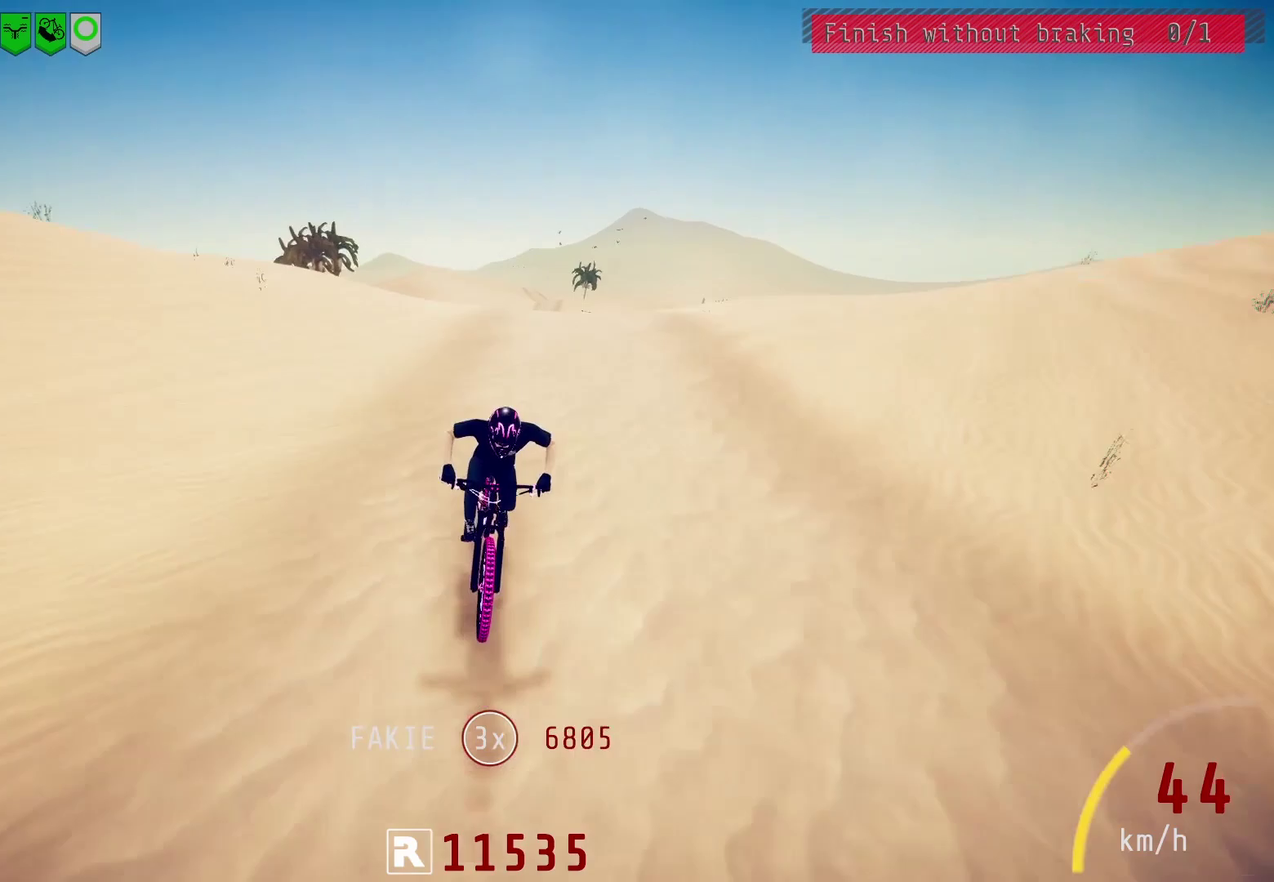
{"dt_ms": 500, "buttons": [], "left_stick": "center", "right_stick": "down", "events": [[33, "right_stick", "down"], [50, "left_stick", "right"], [117, "left_stick", "center"]]}
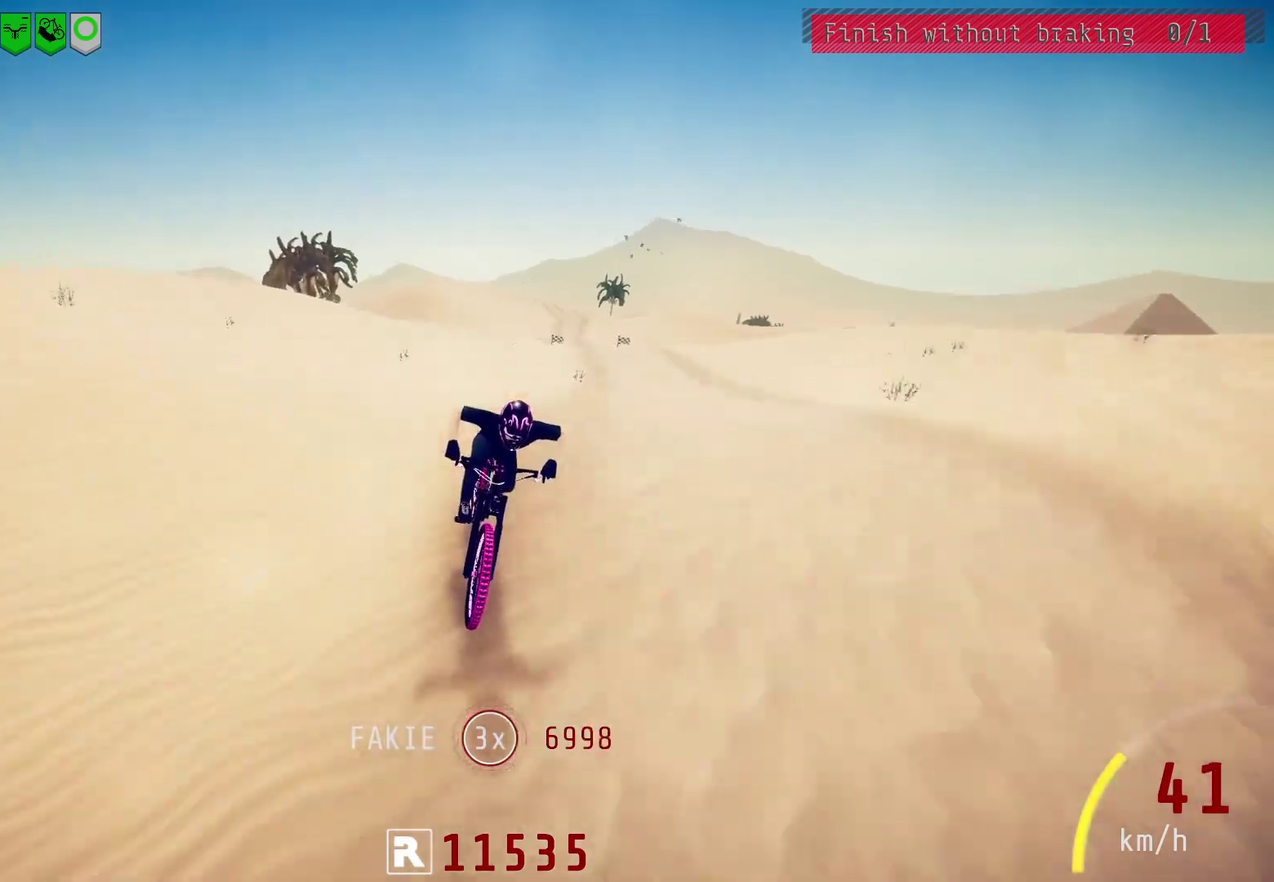
{"dt_ms": 600, "buttons": [], "left_stick": "center", "right_stick": "down", "events": [[83, "right_stick", "center"], [333, "left_stick", "left"], [400, "left_stick", "center"], [567, "right_stick", "down"]]}
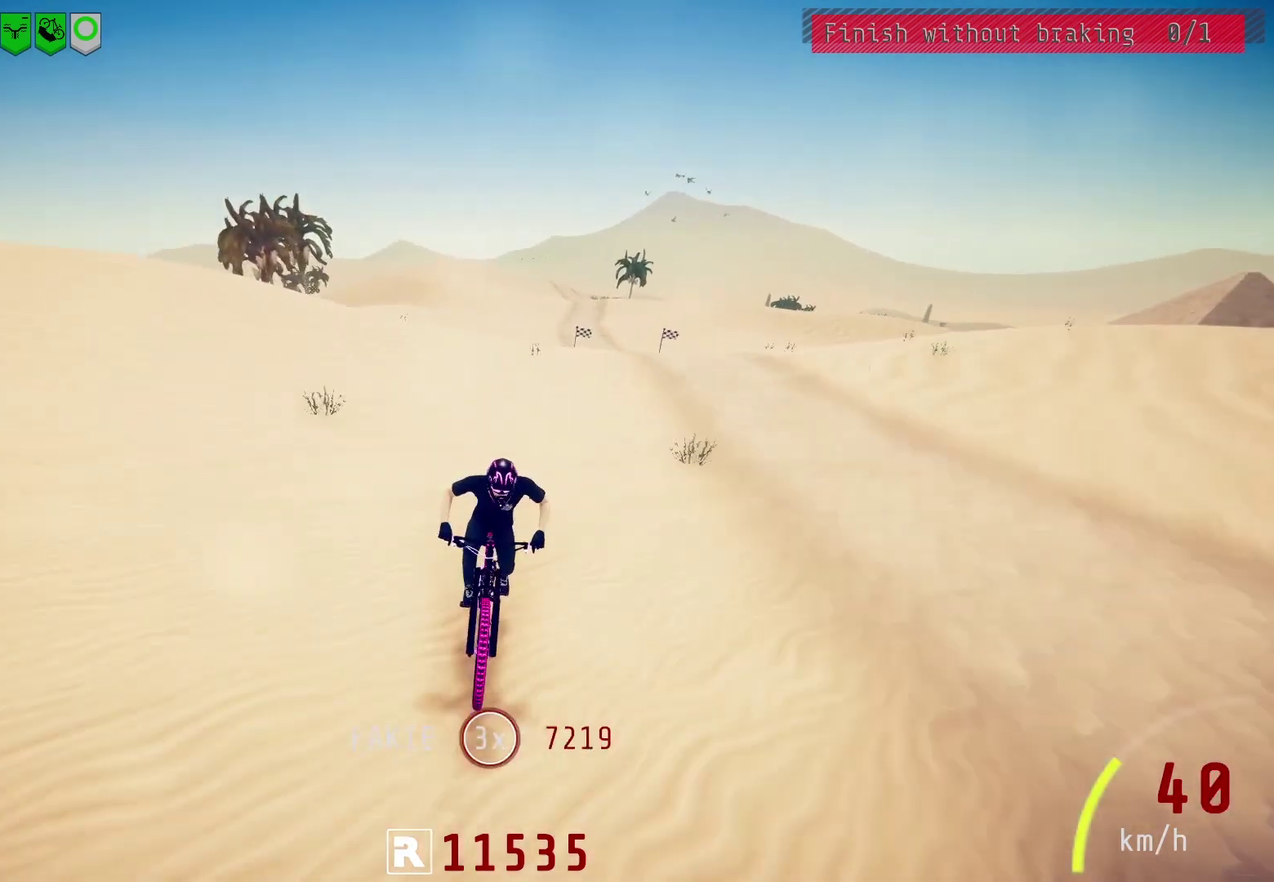
{"dt_ms": 400, "buttons": [], "left_stick": "center", "right_stick": "center", "events": [[350, "right_stick", "center"]]}
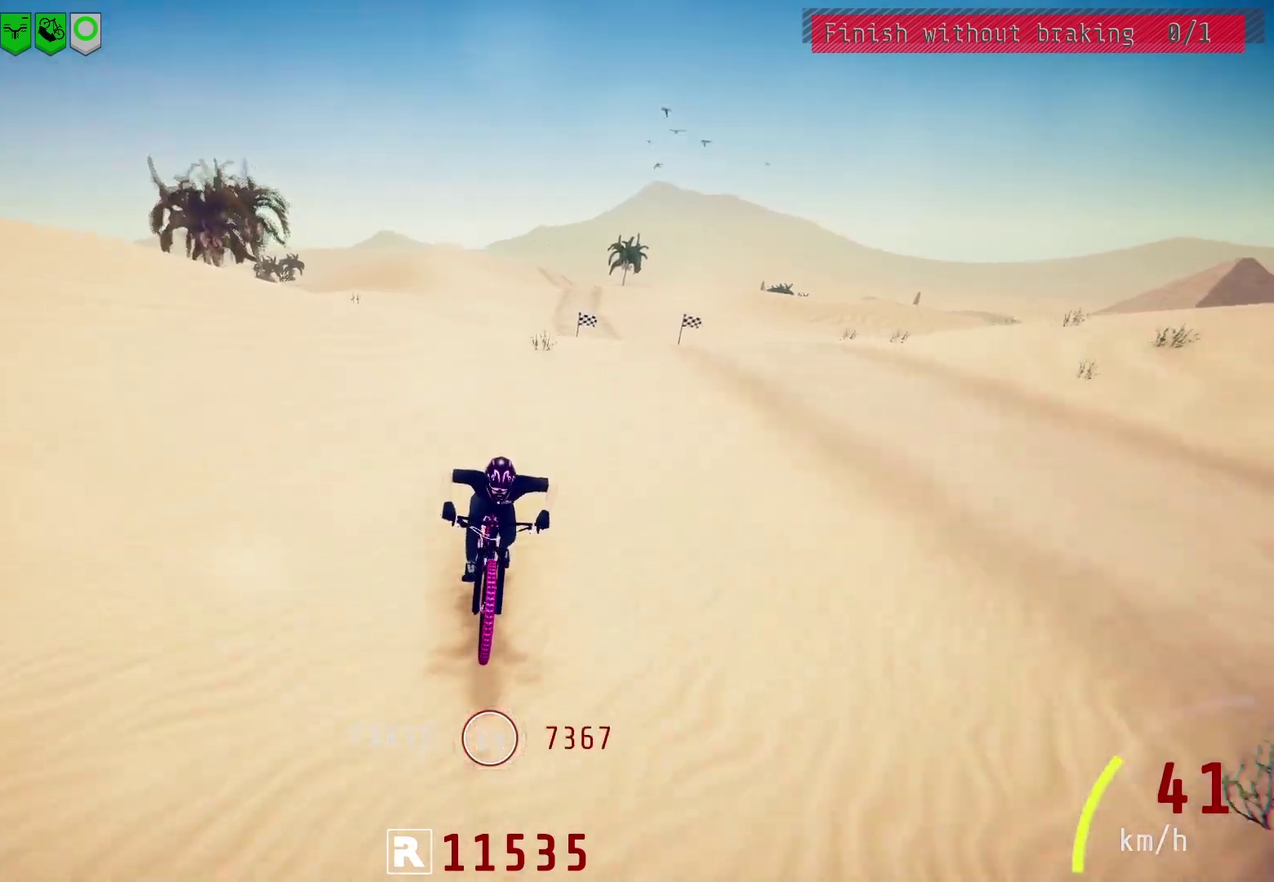
{"dt_ms": 500, "buttons": [], "left_stick": "center", "right_stick": "down", "events": [[383, "right_stick", "down"]]}
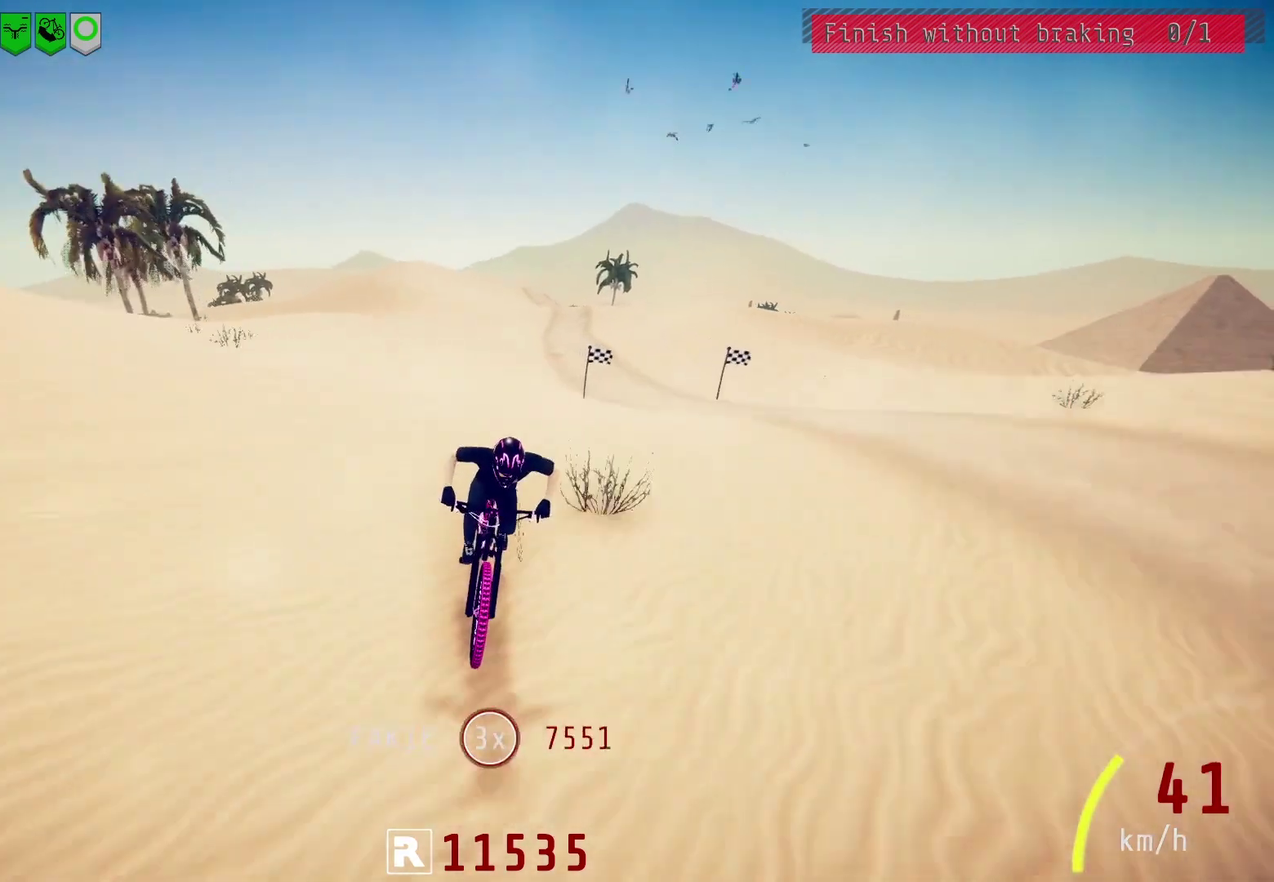
{"dt_ms": 500, "buttons": [], "left_stick": "center", "right_stick": "center", "events": [[317, "right_stick", "center"], [333, "left_stick", "down-left"], [383, "left_stick", "center"]]}
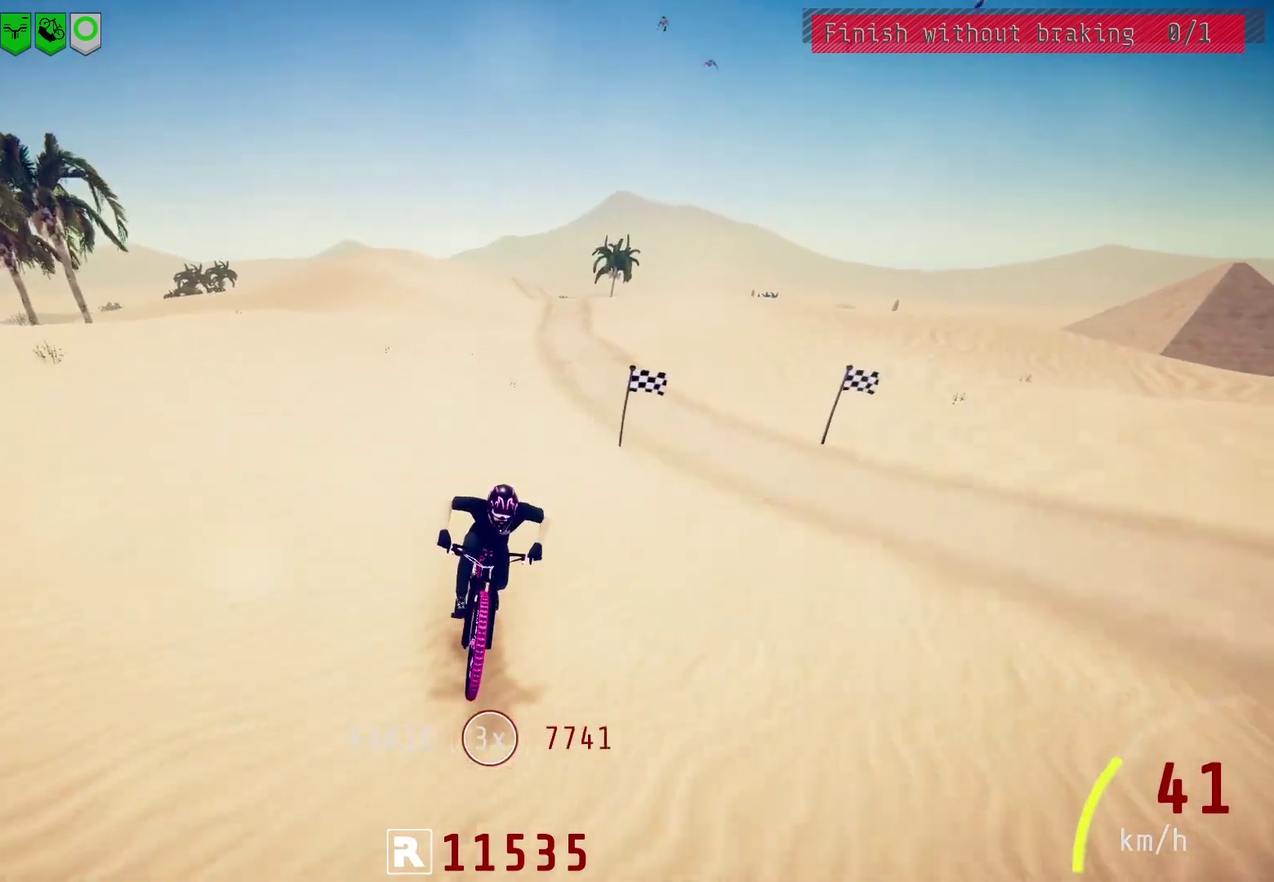
{"dt_ms": 300, "buttons": [], "left_stick": "down-left", "right_stick": "center", "events": [[250, "left_stick", "down-left"]]}